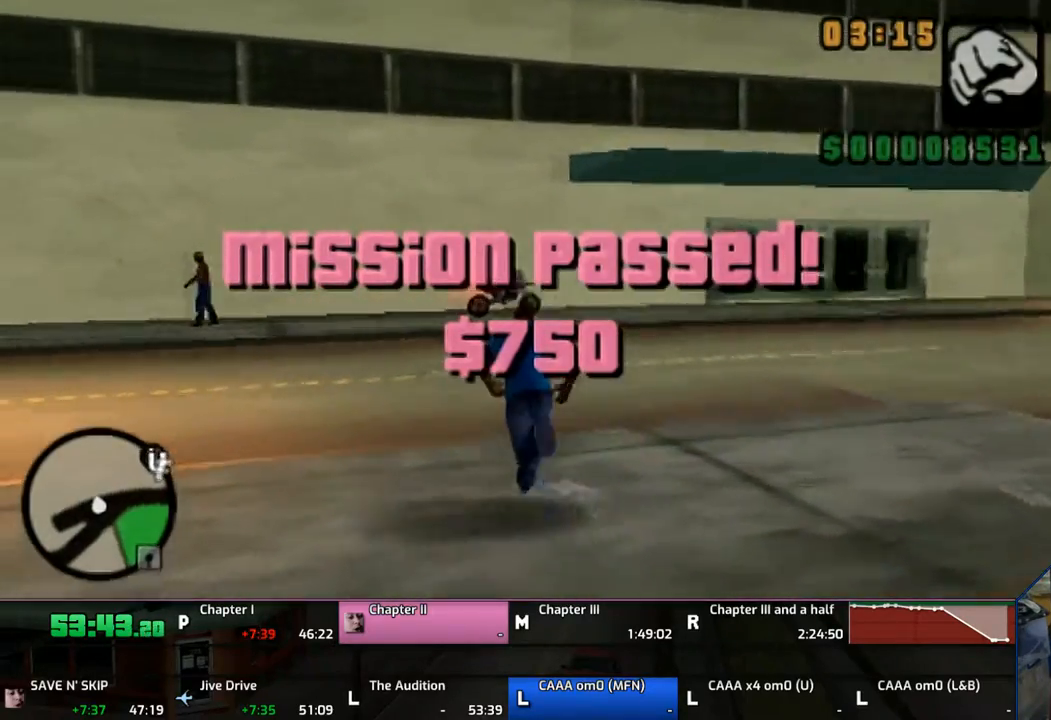
Gameplay with a controller (PlayStation layout); each line is a JSON object with the inputs held at the frame after it. "events" lists button and stick changes between this image and that frame as [ms after this image, input, new state], when the widget could be followed in between. Not read: L1 L2 L3 R1 R2 R3.
{"buttons": ["CROSS"], "left_stick": "up", "right_stick": "center", "events": []}
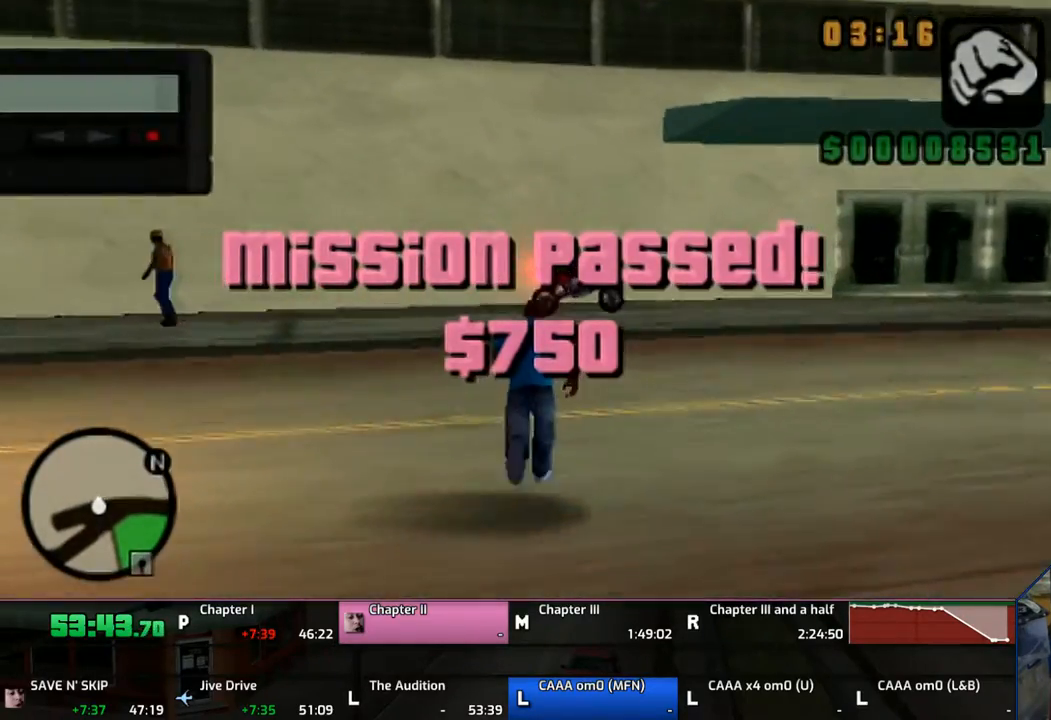
{"buttons": ["CROSS"], "left_stick": "up", "right_stick": "center", "events": []}
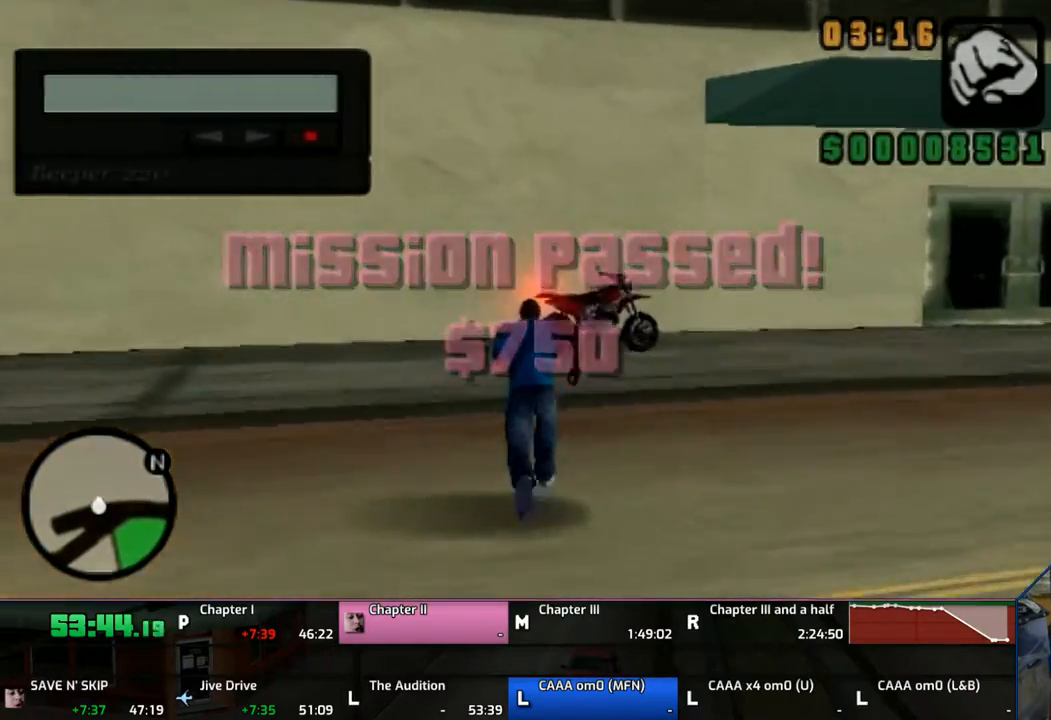
{"buttons": ["TRIANGLE"], "left_stick": "up", "right_stick": "center", "events": [[350, "TRIANGLE", "down"], [483, "CROSS", "up"]]}
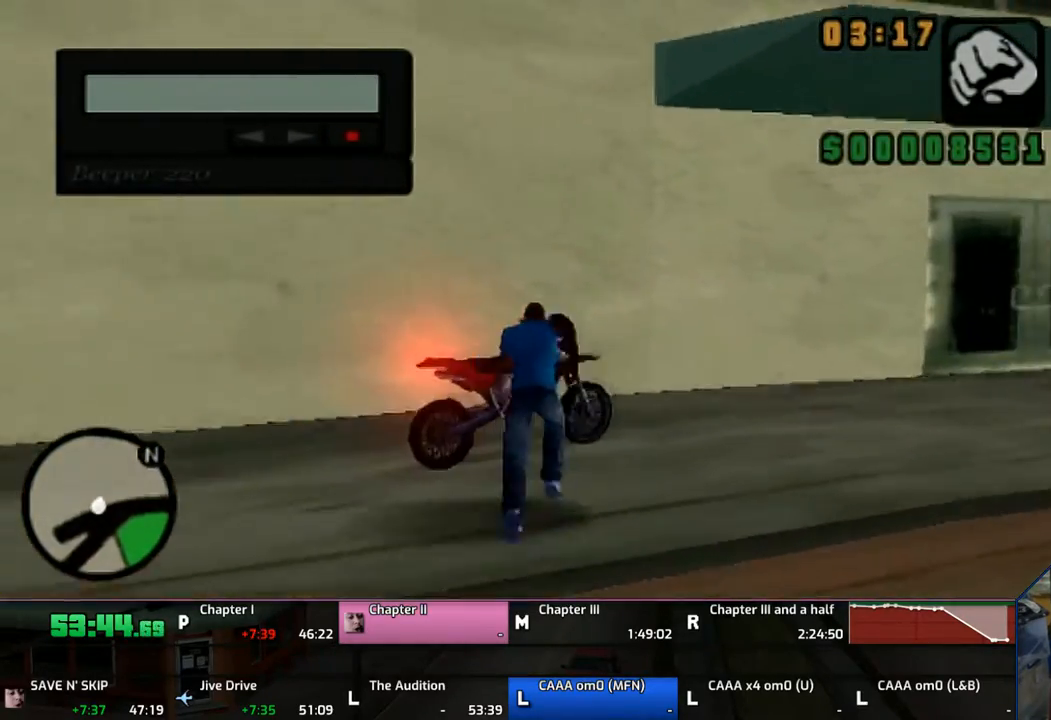
{"buttons": ["CROSS"], "left_stick": "center", "right_stick": "center", "events": [[33, "TRIANGLE", "up"], [83, "TRIANGLE", "down"], [83, "left_stick", "center"], [150, "TRIANGLE", "up"], [183, "TRIANGLE", "down"], [250, "TRIANGLE", "up"], [383, "CROSS", "down"]]}
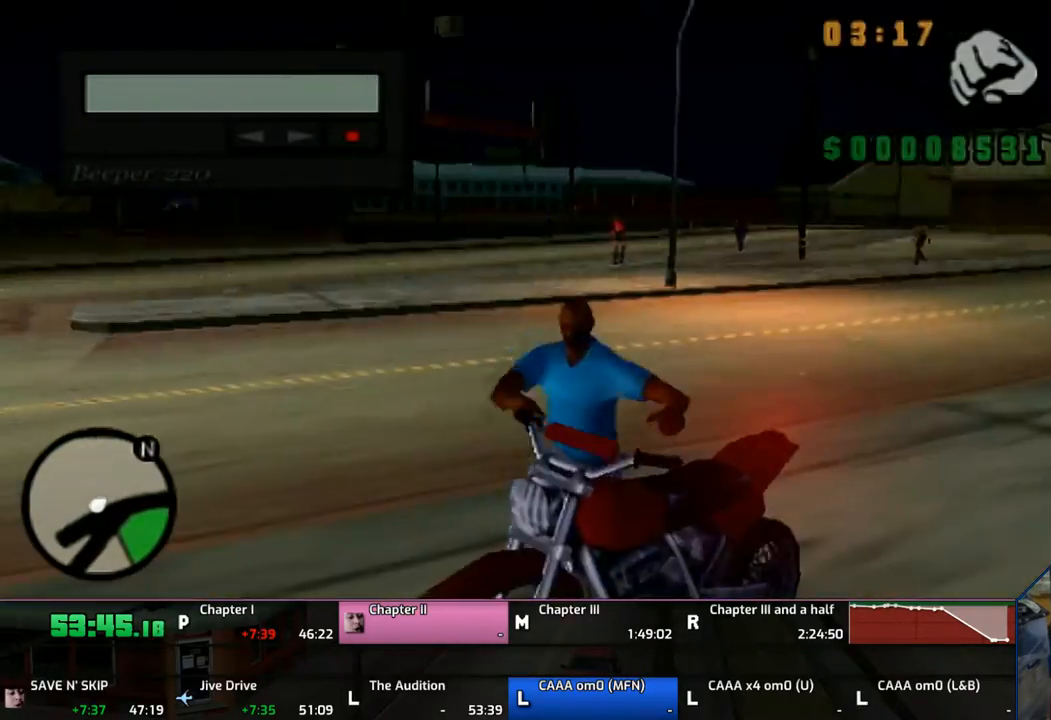
{"buttons": ["CROSS"], "left_stick": "center", "right_stick": "center", "events": []}
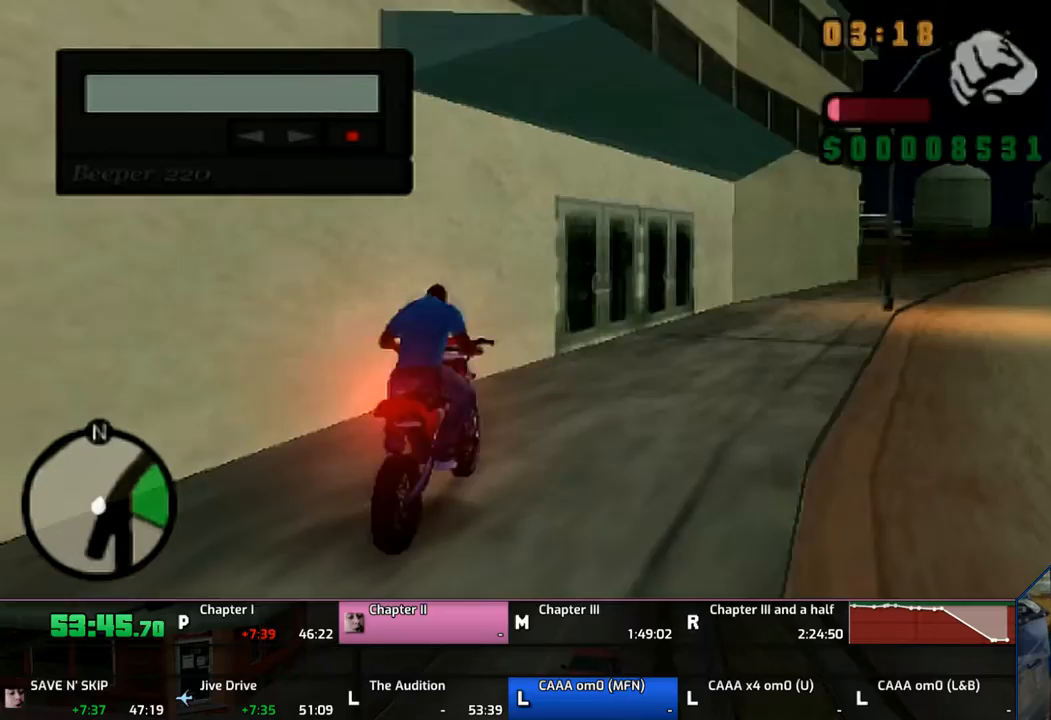
{"buttons": ["CROSS"], "left_stick": "up-right", "right_stick": "center", "events": [[133, "left_stick", "up-right"], [233, "left_stick", "right"], [333, "left_stick", "up-right"]]}
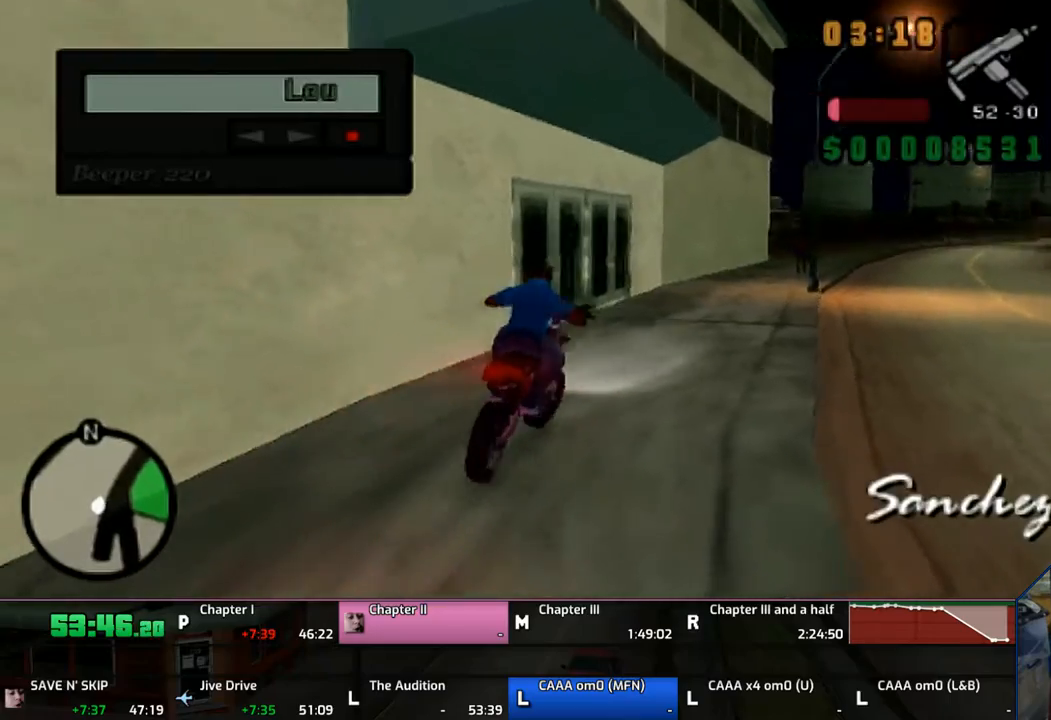
{"buttons": ["CROSS"], "left_stick": "up", "right_stick": "center", "events": [[133, "left_stick", "center"], [233, "left_stick", "up"], [350, "left_stick", "center"], [433, "left_stick", "up"]]}
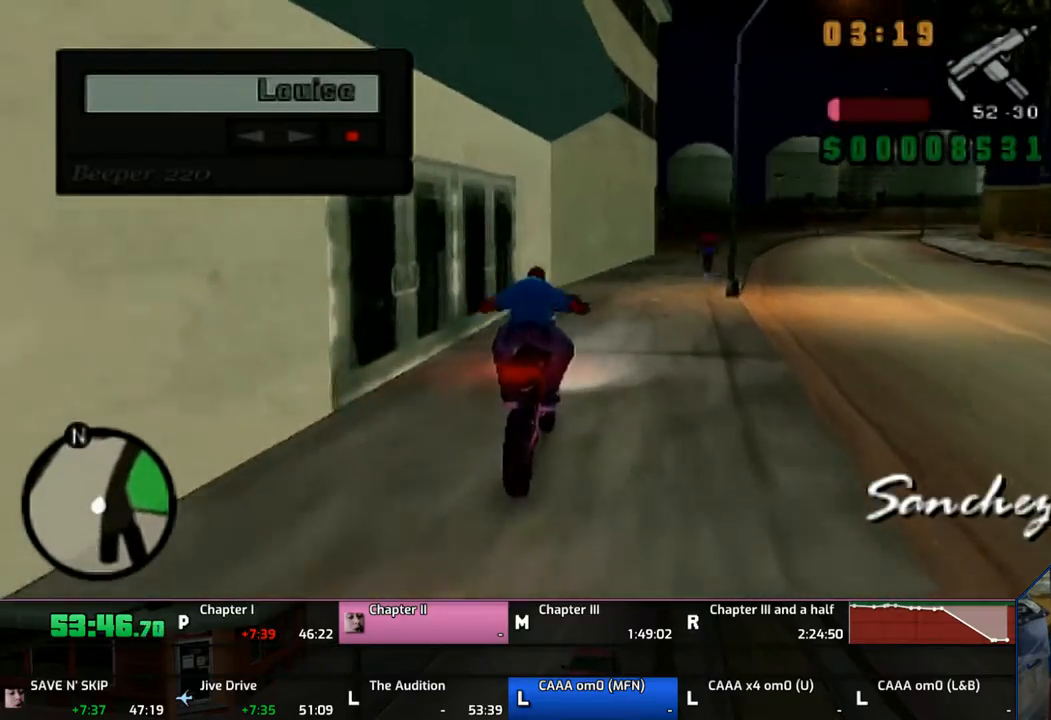
{"buttons": ["CROSS"], "left_stick": "up", "right_stick": "center", "events": [[33, "left_stick", "center"], [83, "left_stick", "up"], [183, "left_stick", "center"], [283, "left_stick", "up"], [383, "left_stick", "center"], [450, "left_stick", "up"]]}
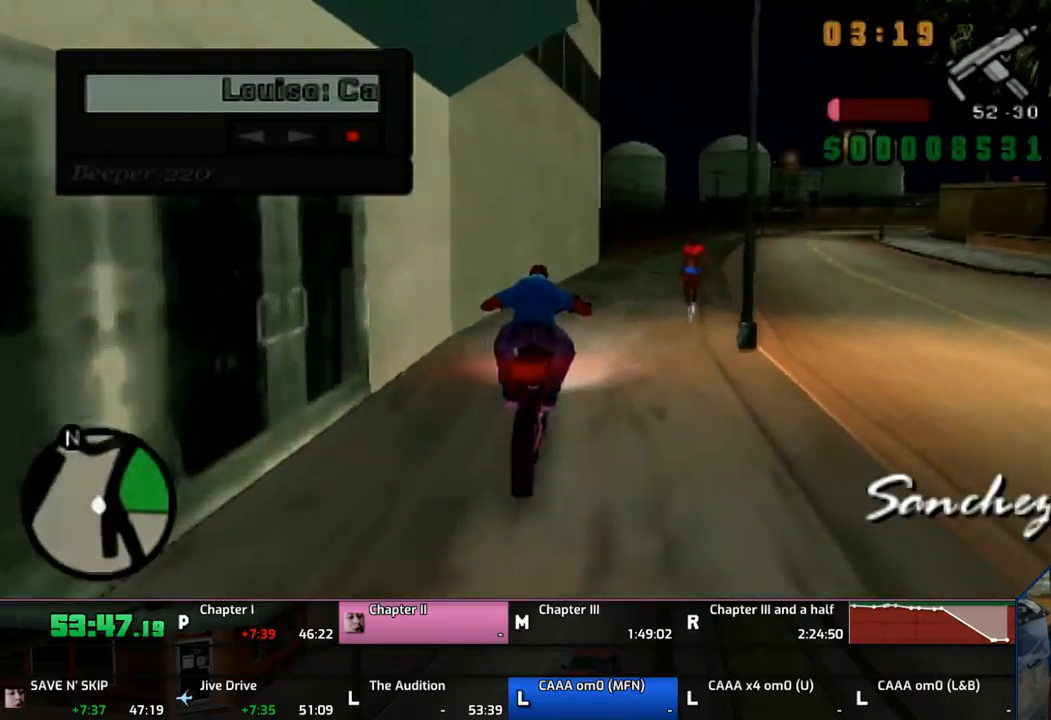
{"buttons": ["CROSS"], "left_stick": "center", "right_stick": "center", "events": [[133, "left_stick", "up-right"], [433, "left_stick", "center"]]}
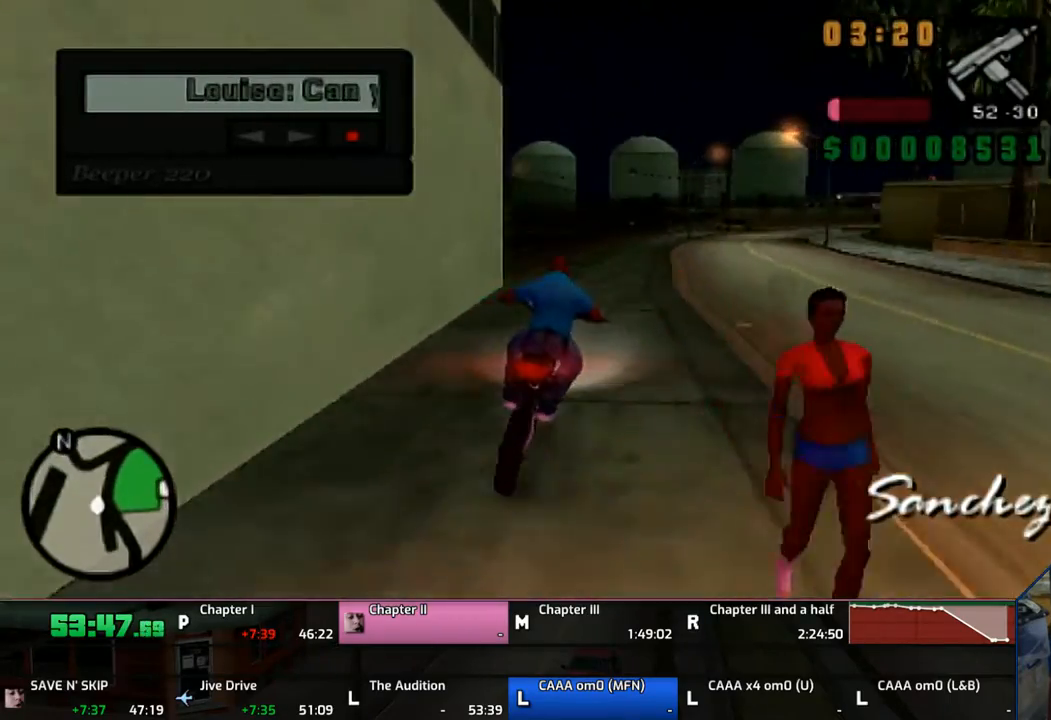
{"buttons": ["CROSS"], "left_stick": "up-right", "right_stick": "center", "events": [[33, "left_stick", "up-right"], [283, "left_stick", "center"], [433, "left_stick", "up"], [483, "left_stick", "up-right"]]}
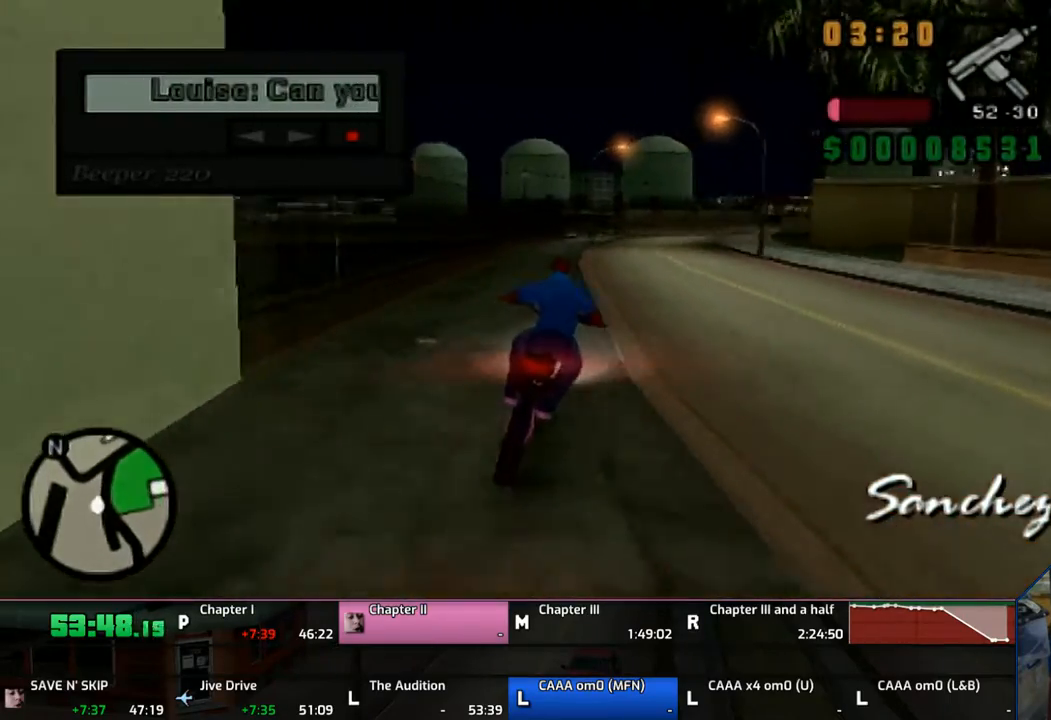
{"buttons": ["CROSS"], "left_stick": "up", "right_stick": "center", "events": [[183, "left_stick", "down-right"], [267, "left_stick", "up"]]}
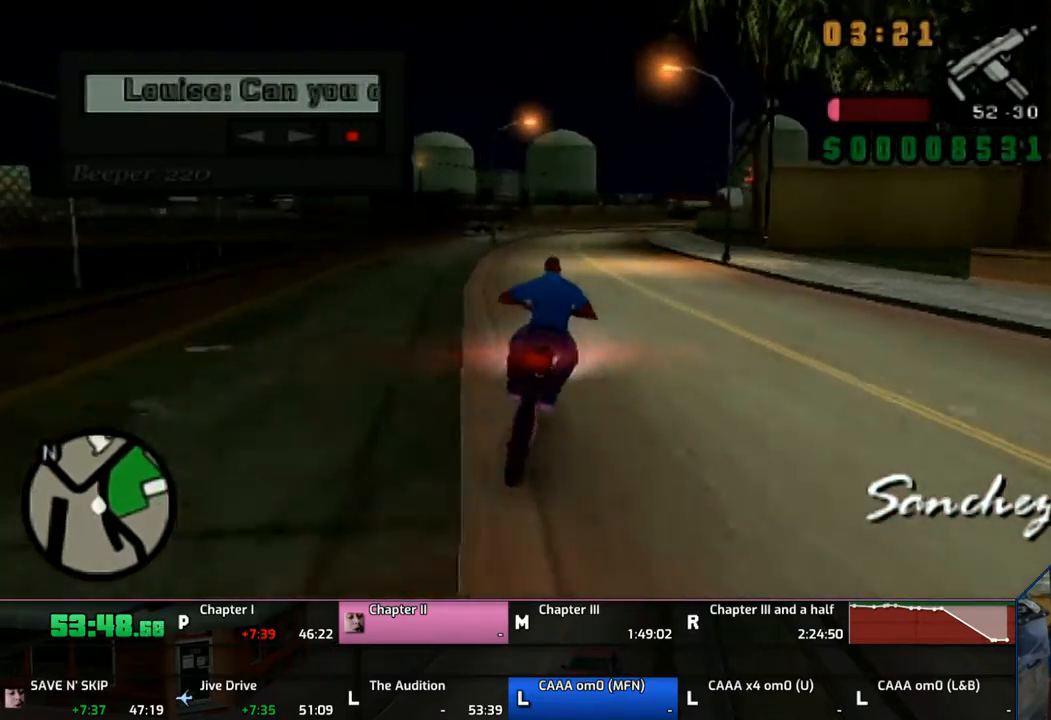
{"buttons": ["CROSS"], "left_stick": "center", "right_stick": "center", "events": [[33, "left_stick", "up-right"], [283, "left_stick", "center"], [333, "left_stick", "up"], [433, "left_stick", "center"]]}
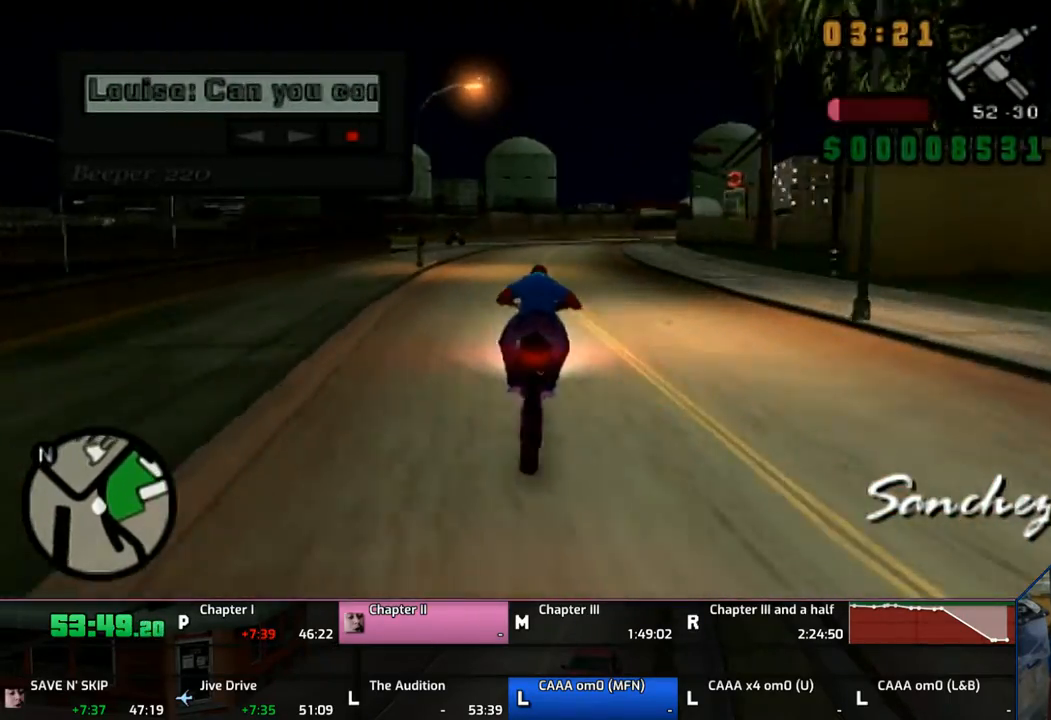
{"buttons": ["CROSS"], "left_stick": "up", "right_stick": "center", "events": [[50, "left_stick", "up"]]}
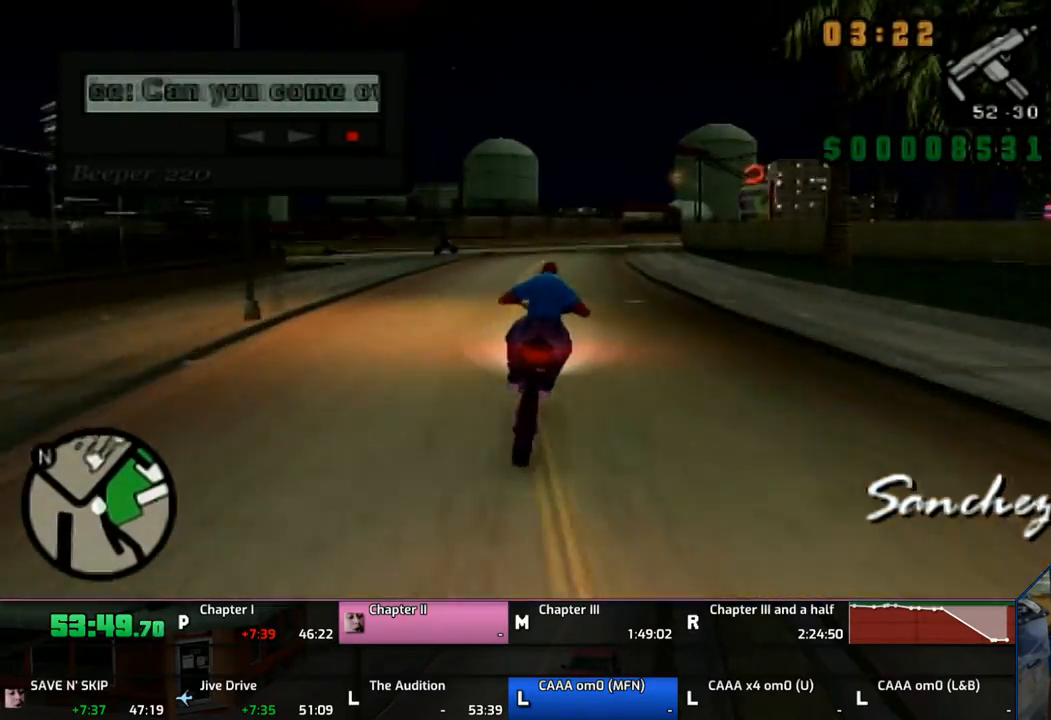
{"buttons": ["CROSS"], "left_stick": "up", "right_stick": "center", "events": [[233, "left_stick", "right"], [283, "left_stick", "up-right"], [433, "left_stick", "up"]]}
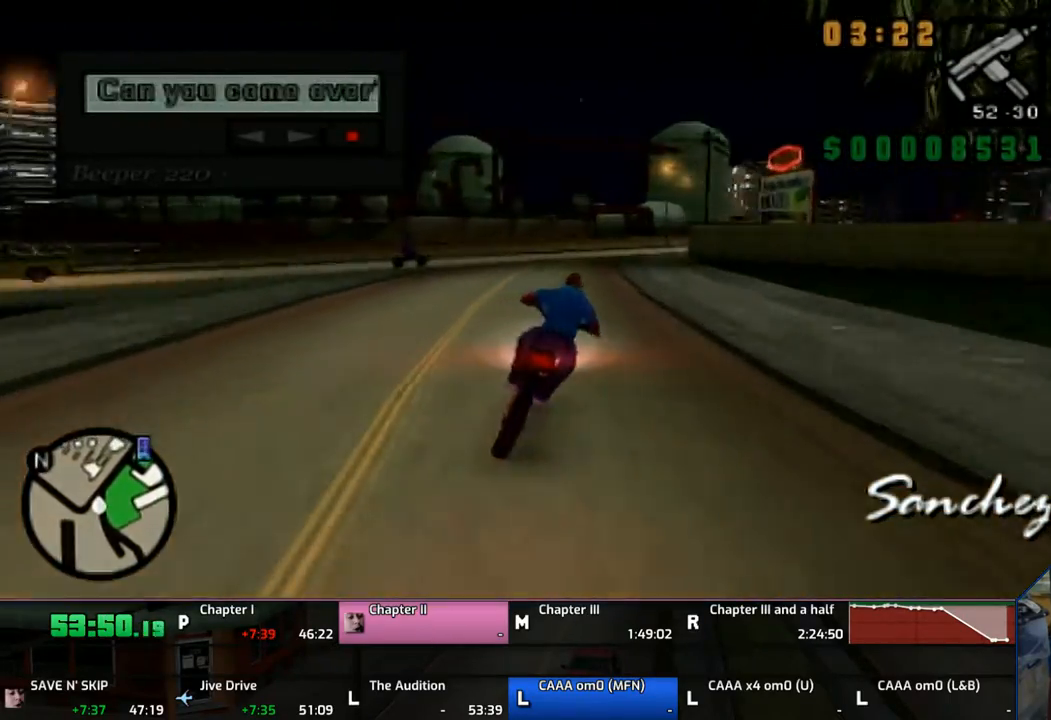
{"buttons": ["CROSS"], "left_stick": "right", "right_stick": "center", "events": [[283, "left_stick", "right"]]}
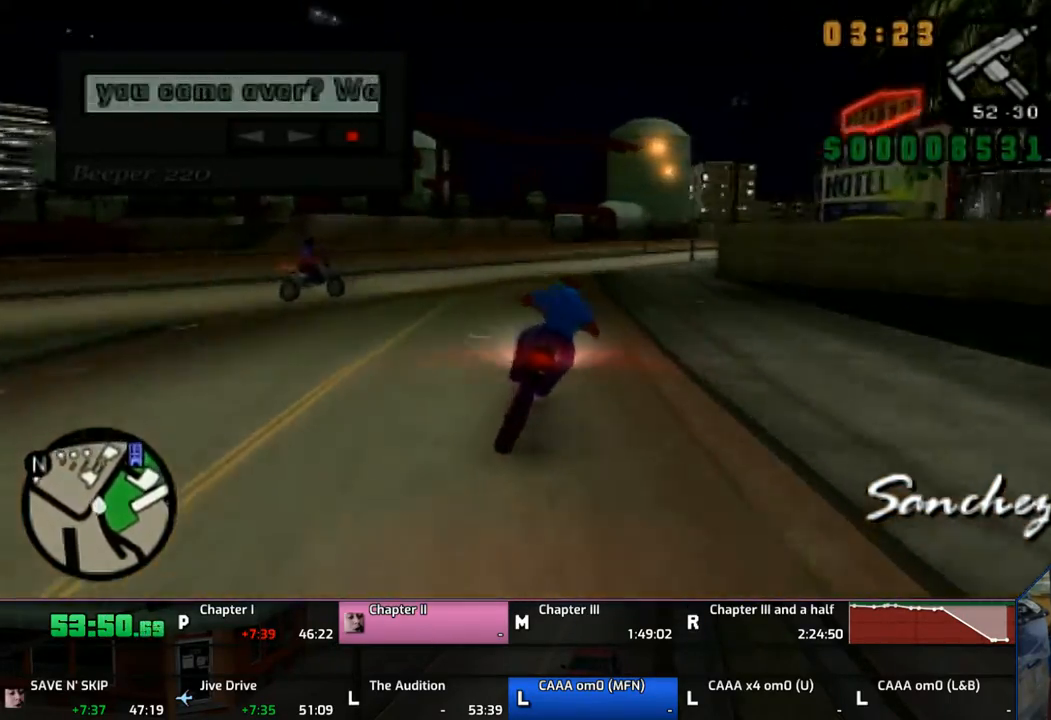
{"buttons": ["CROSS"], "left_stick": "center", "right_stick": "center", "events": [[333, "left_stick", "up"], [417, "left_stick", "center"]]}
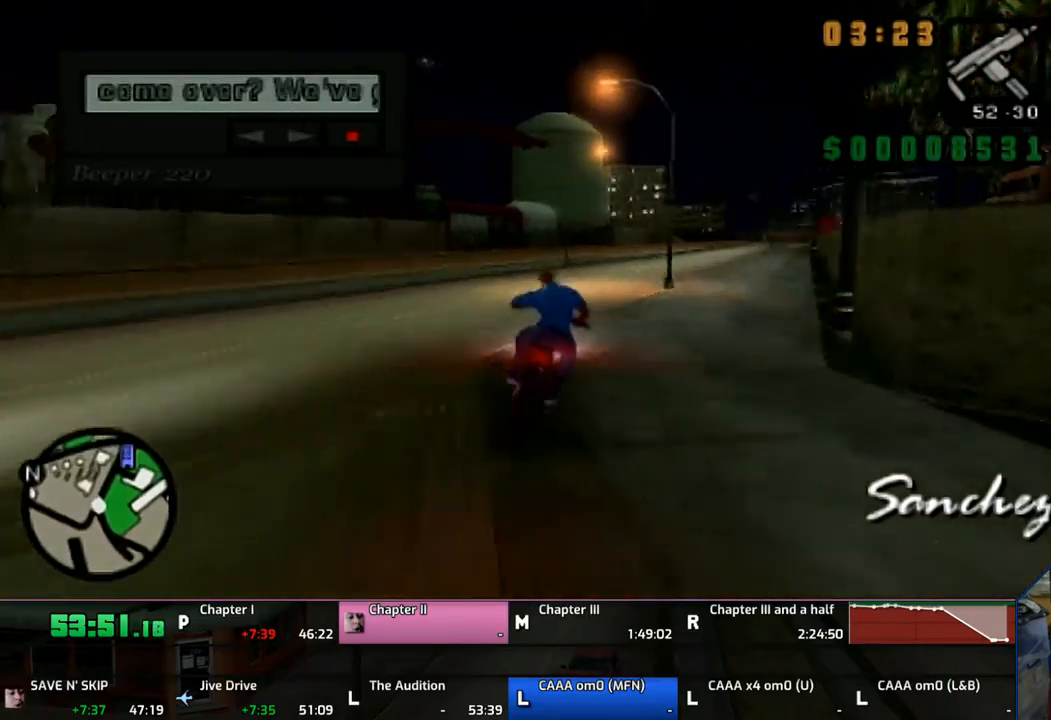
{"buttons": ["CROSS"], "left_stick": "right", "right_stick": "center", "events": [[33, "left_stick", "right"]]}
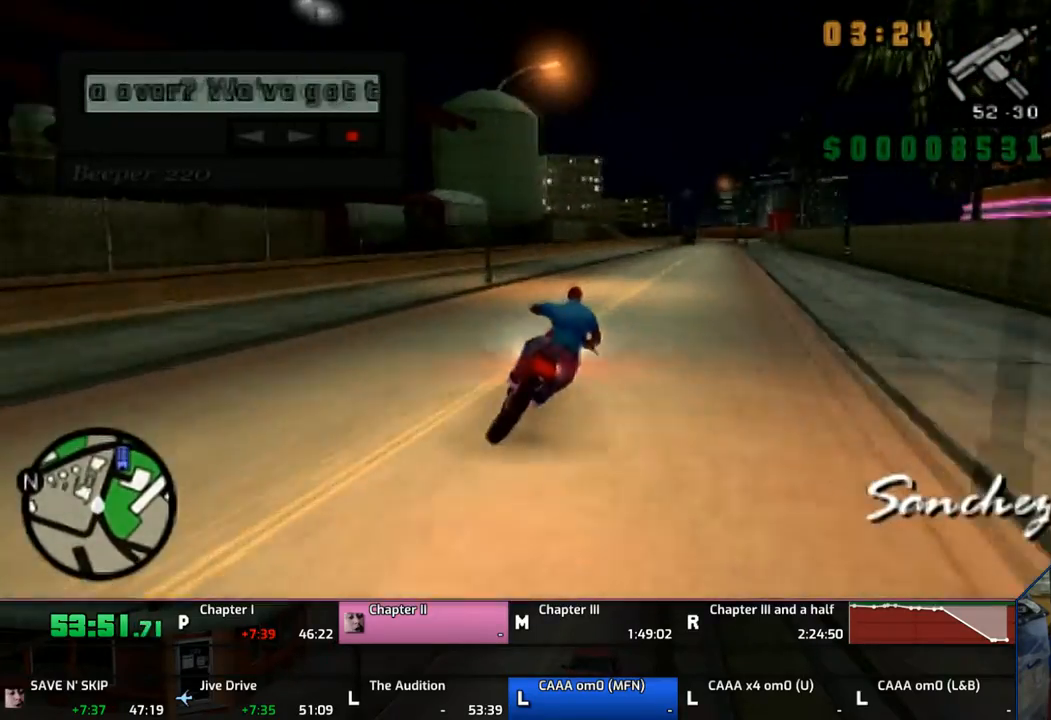
{"buttons": ["CROSS"], "left_stick": "up", "right_stick": "center", "events": [[33, "left_stick", "up-right"], [333, "left_stick", "center"], [433, "left_stick", "up"]]}
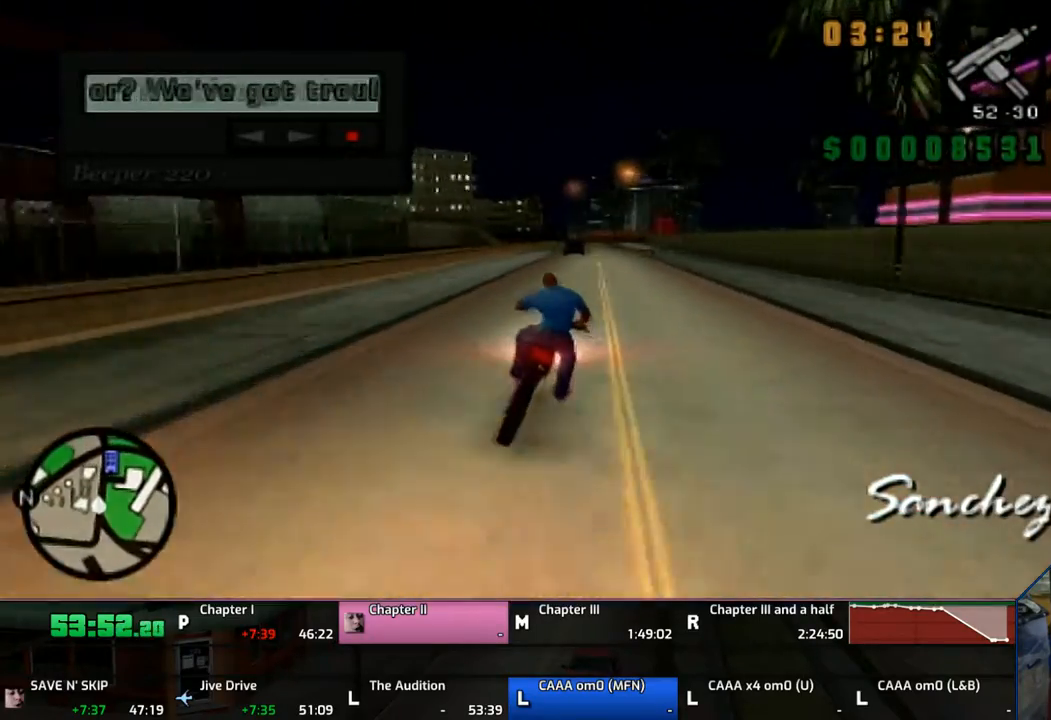
{"buttons": ["CROSS"], "left_stick": "up", "right_stick": "center", "events": [[50, "left_stick", "center"], [133, "left_stick", "up-right"], [233, "left_stick", "right"], [333, "left_stick", "up-right"], [483, "left_stick", "up"]]}
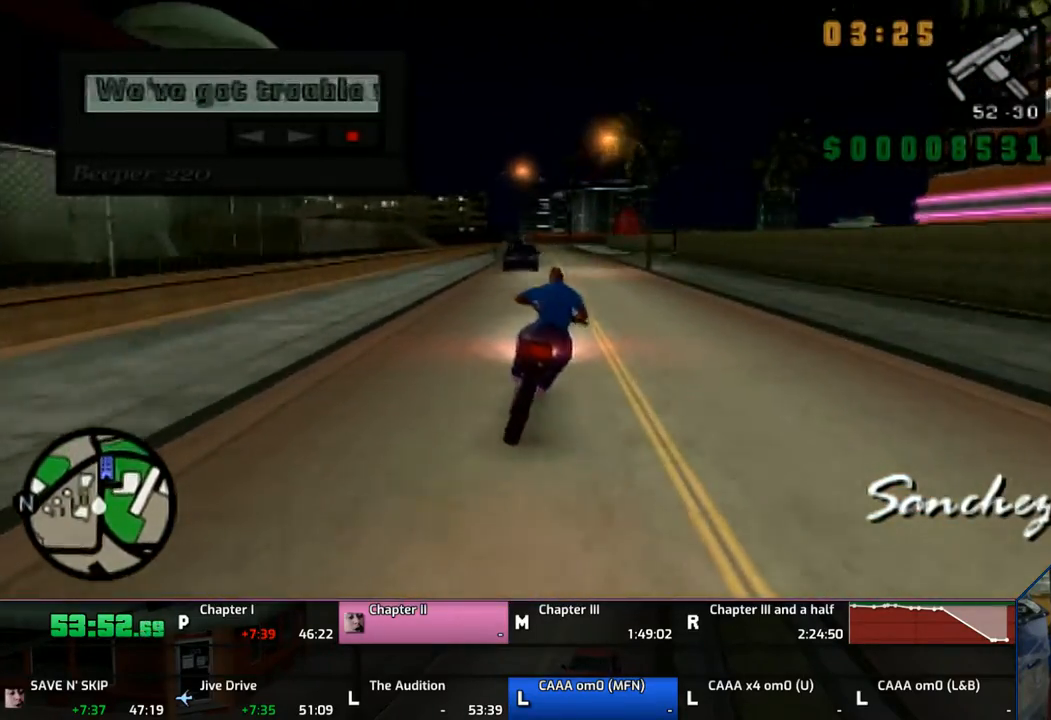
{"buttons": ["CROSS"], "left_stick": "center", "right_stick": "center", "events": [[100, "left_stick", "up-right"], [483, "left_stick", "center"]]}
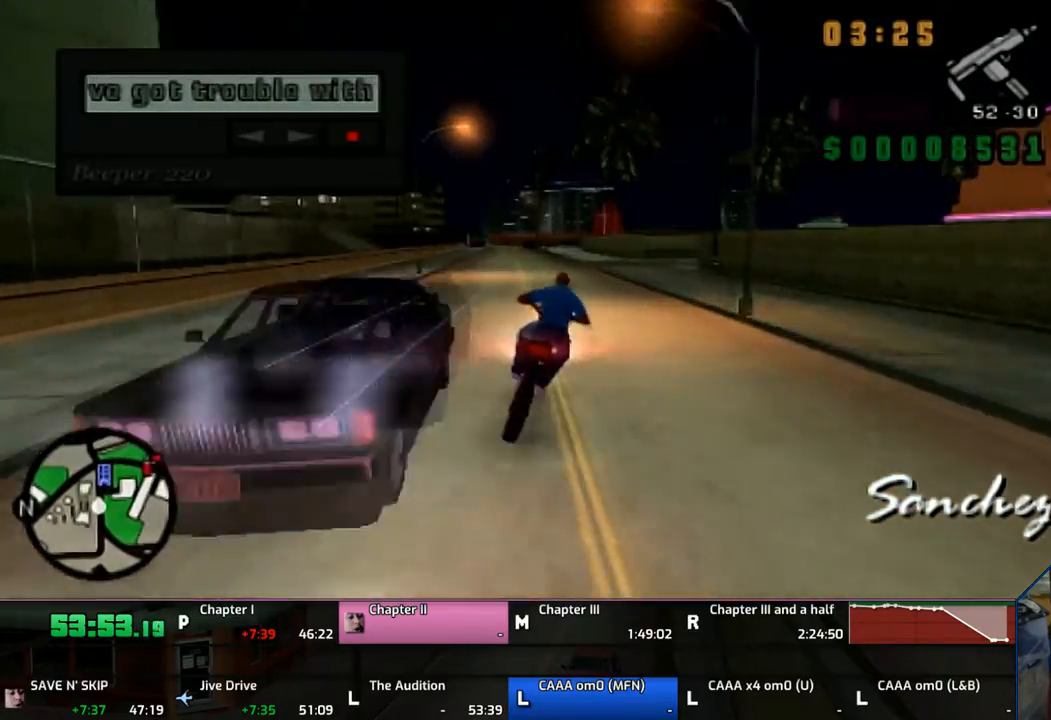
{"buttons": ["CROSS"], "left_stick": "up-left", "right_stick": "center", "events": [[83, "left_stick", "up"], [383, "left_stick", "center"], [433, "left_stick", "up-left"]]}
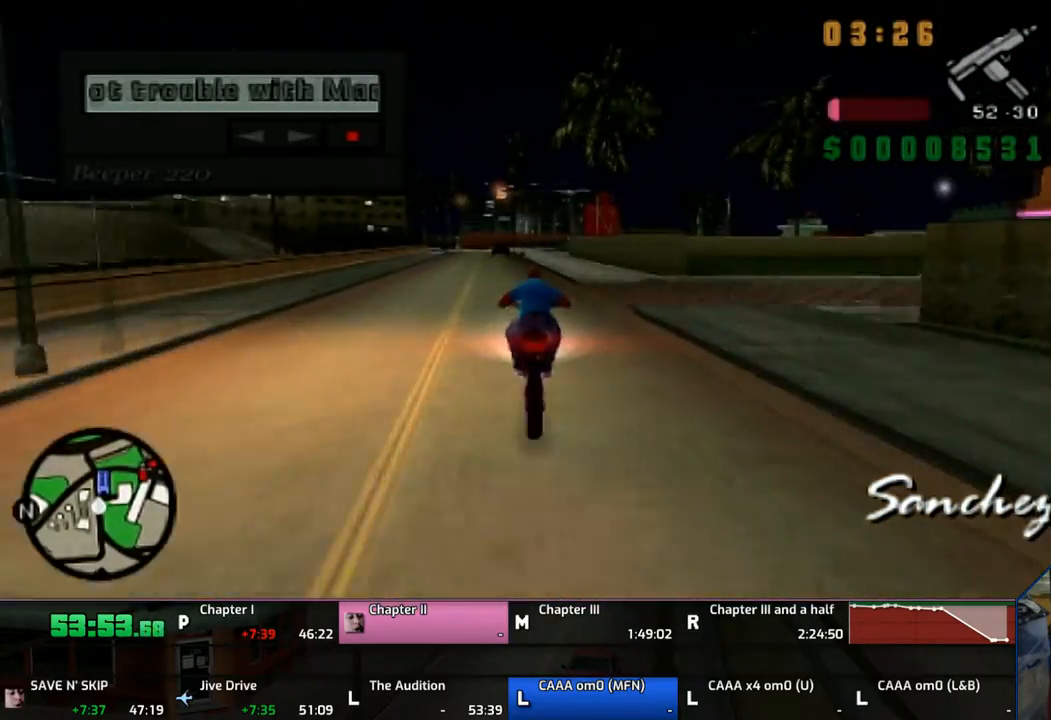
{"buttons": ["CROSS"], "left_stick": "center", "right_stick": "center", "events": [[50, "left_stick", "left"], [433, "left_stick", "center"]]}
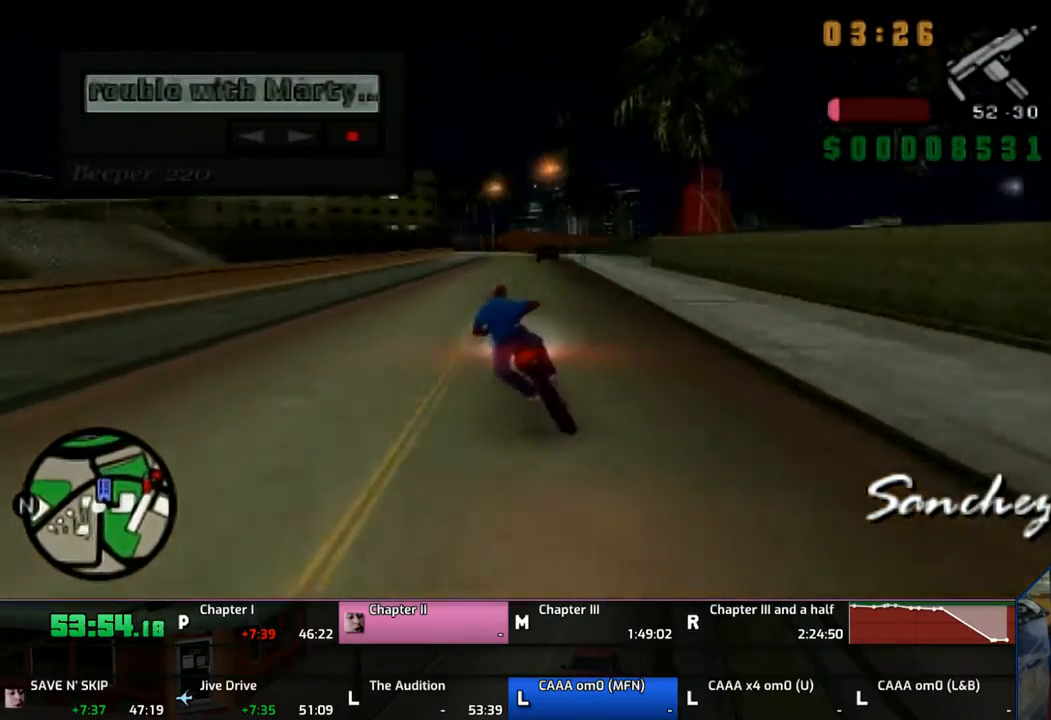
{"buttons": ["CROSS"], "left_stick": "up", "right_stick": "center", "events": [[33, "left_stick", "up"], [183, "left_stick", "up-right"], [383, "left_stick", "up"]]}
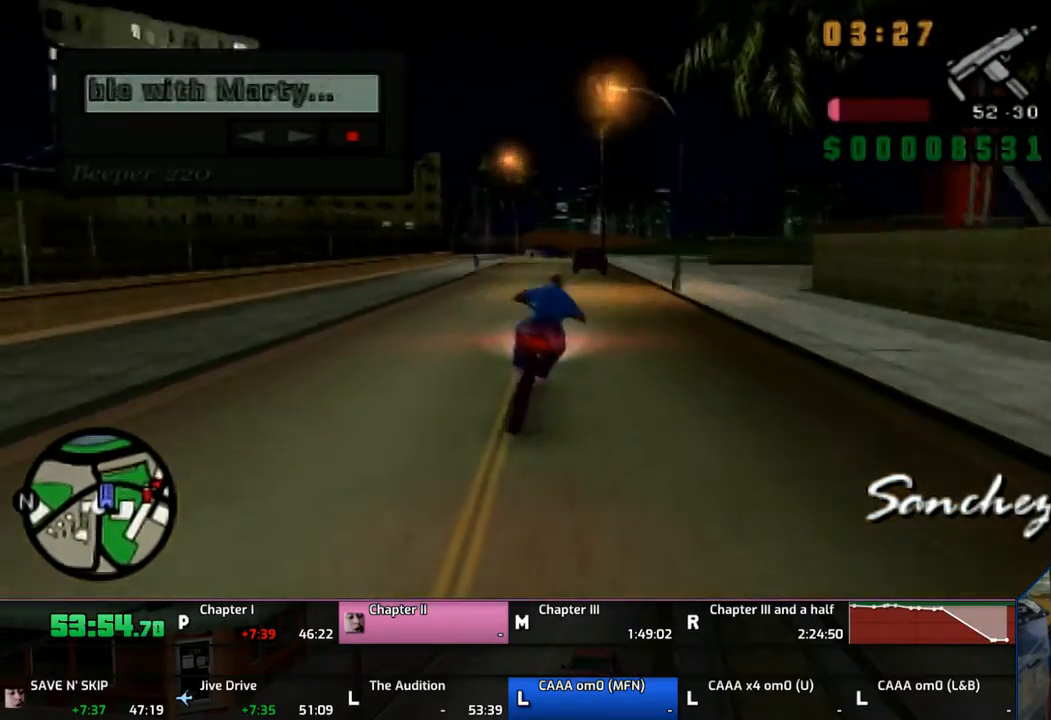
{"buttons": ["SQUARE"], "left_stick": "left", "right_stick": "center", "events": [[33, "left_stick", "center"], [133, "left_stick", "up"], [250, "CROSS", "up"], [250, "left_stick", "center"], [333, "SQUARE", "down"], [383, "SQUARE", "up"], [433, "left_stick", "left"], [450, "SQUARE", "down"]]}
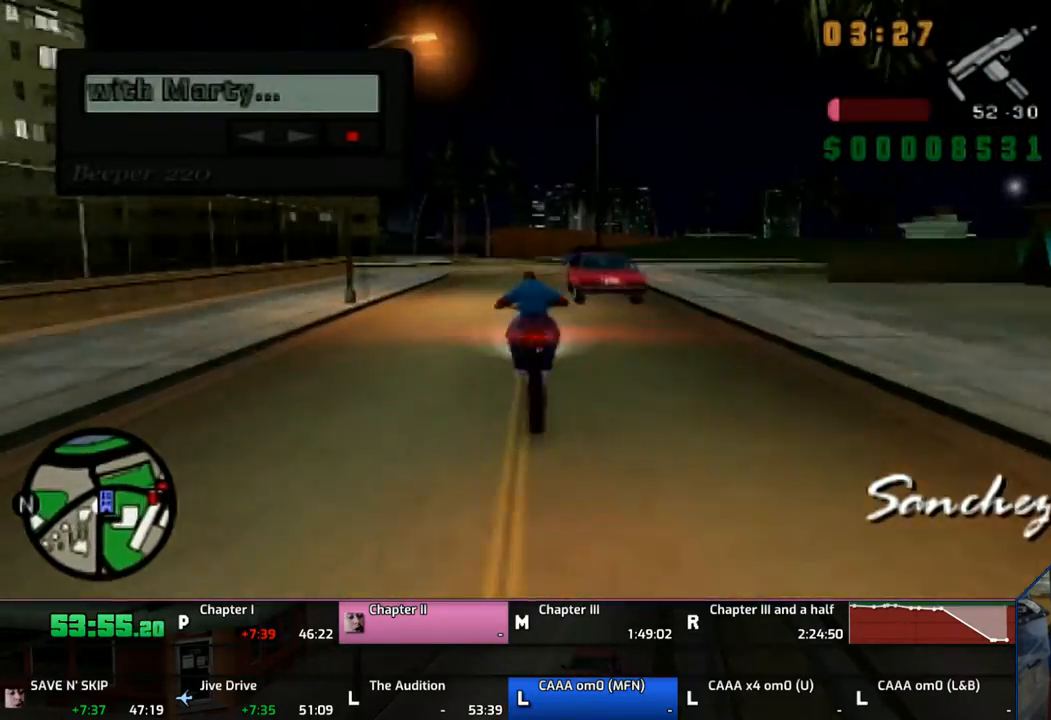
{"buttons": ["CROSS"], "left_stick": "left", "right_stick": "center", "events": [[50, "CROSS", "down"], [383, "CROSS", "up"], [383, "SQUARE", "up"], [483, "CROSS", "down"]]}
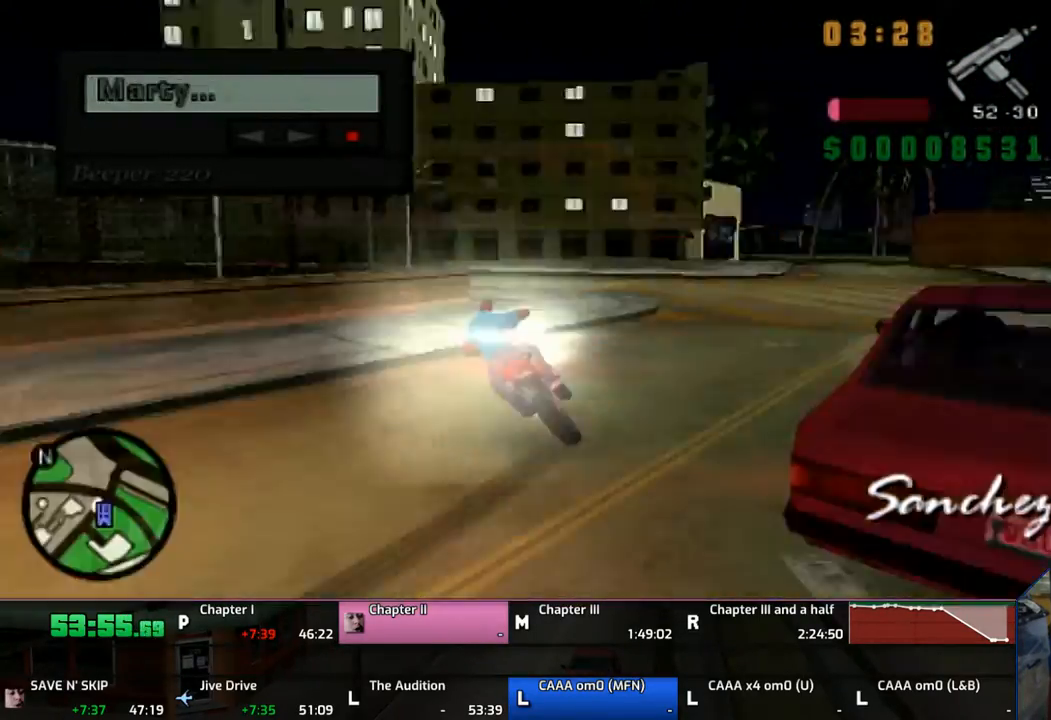
{"buttons": ["CROSS"], "left_stick": "left", "right_stick": "center", "events": [[33, "CROSS", "up"], [83, "CROSS", "down"]]}
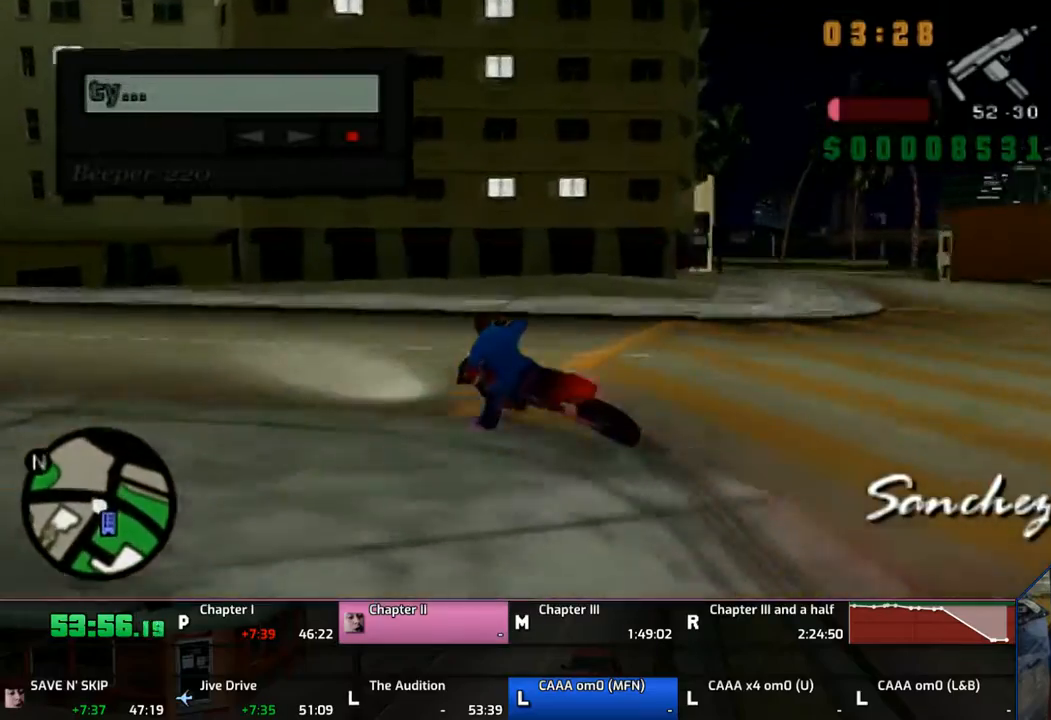
{"buttons": ["CROSS"], "left_stick": "left", "right_stick": "center", "events": [[50, "CROSS", "up"], [233, "CROSS", "down"]]}
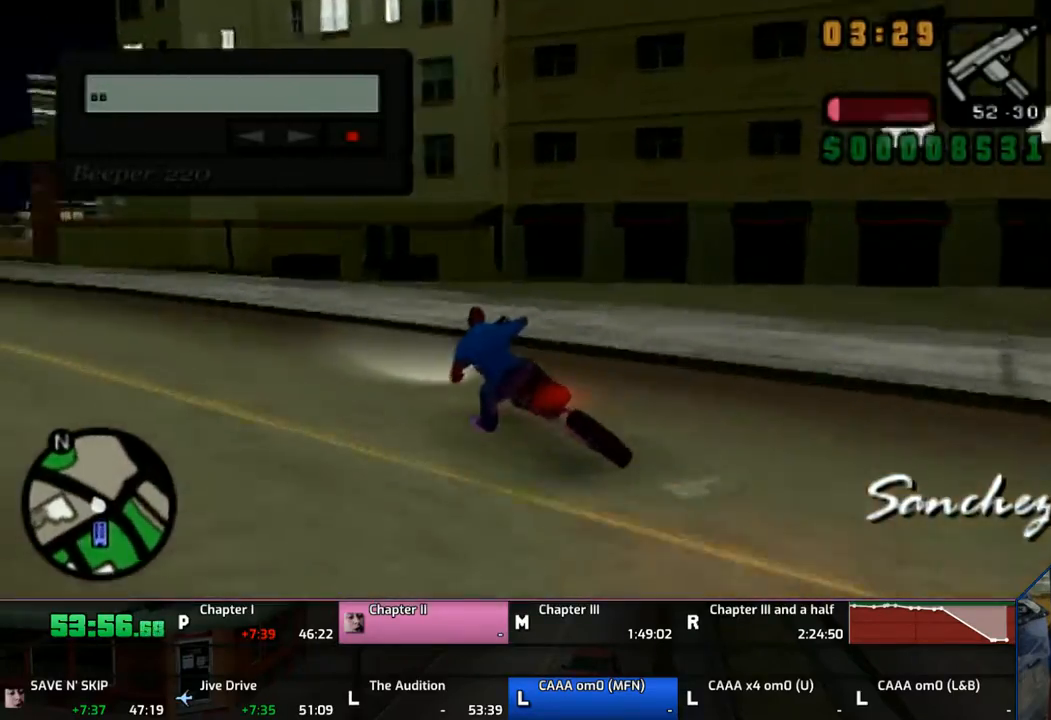
{"buttons": ["CROSS"], "left_stick": "center", "right_stick": "center", "events": [[83, "left_stick", "up-left"], [483, "left_stick", "center"]]}
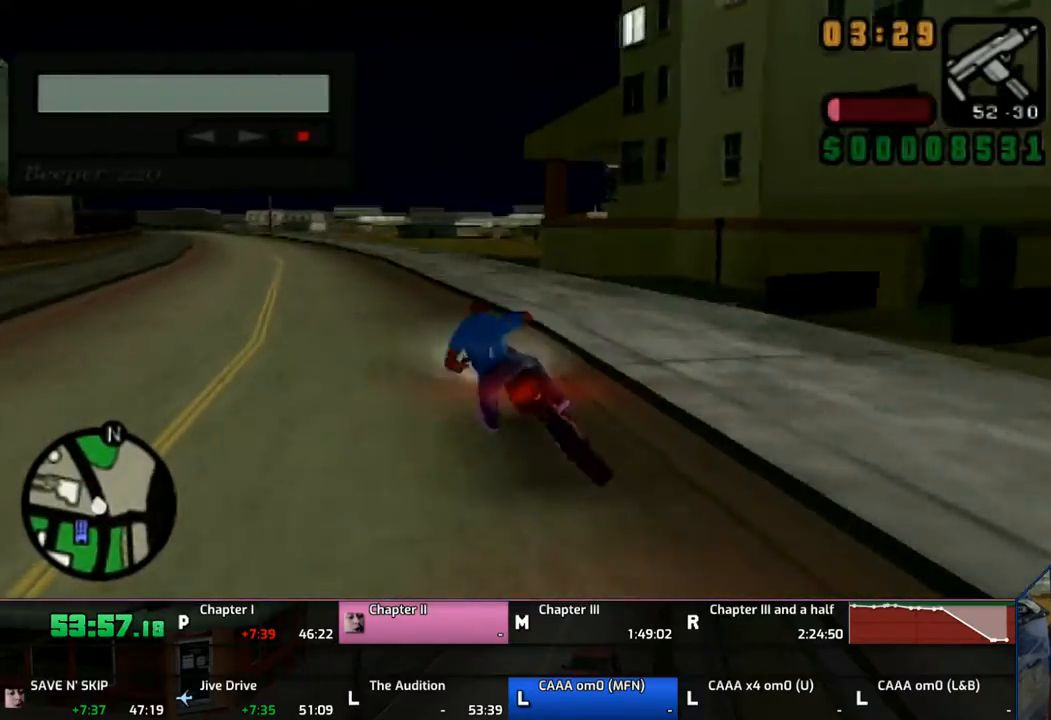
{"buttons": ["CROSS"], "left_stick": "up-left", "right_stick": "center", "events": [[133, "left_stick", "up-left"]]}
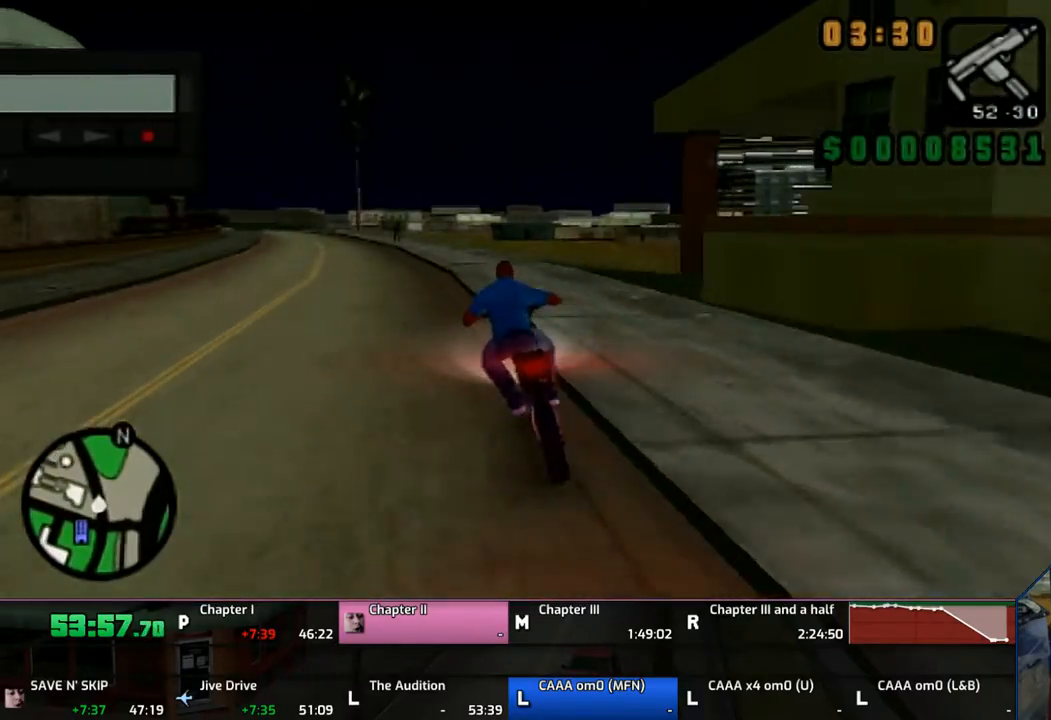
{"buttons": ["CROSS"], "left_stick": "up-left", "right_stick": "center", "events": [[83, "left_stick", "center"], [133, "left_stick", "up-left"], [233, "left_stick", "center"], [333, "left_stick", "up"], [433, "left_stick", "up-left"]]}